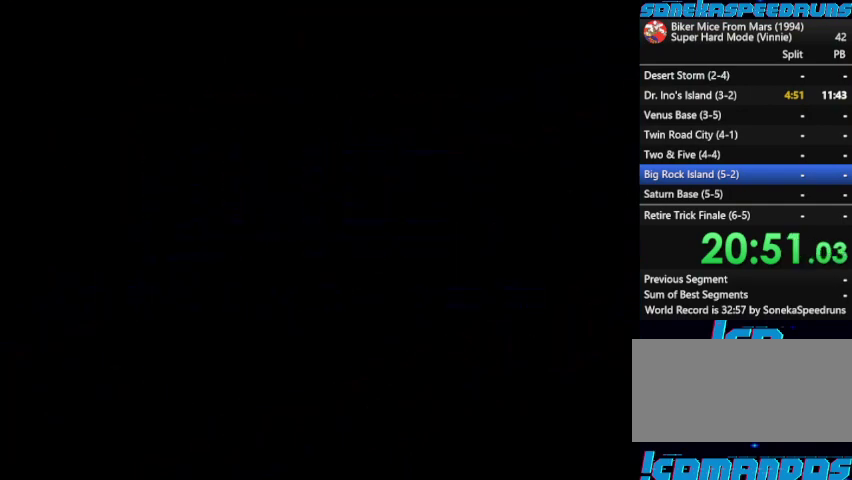
Gameplay with a controller (Nintendo layout); each line is a JSON object with the inputs held at the frame after it. "events" lists button and stick changes between this image and that frame as [ms after this image, input, new state], when the widget could be followed in between. Not read: L3 R1 R3.
{"buttons": ["B", "START"], "events": [[200, "B", "up"], [433, "B", "down"], [433, "START", "up"], [500, "START", "down"]]}
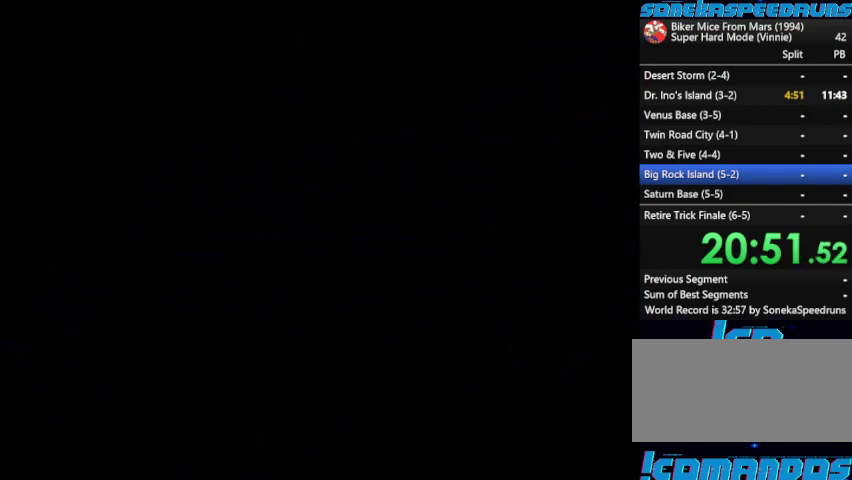
{"buttons": [], "events": [[67, "START", "up"], [167, "B", "up"], [167, "START", "down"], [233, "START", "up"], [267, "B", "down"], [300, "START", "down"], [367, "B", "up"], [500, "START", "up"]]}
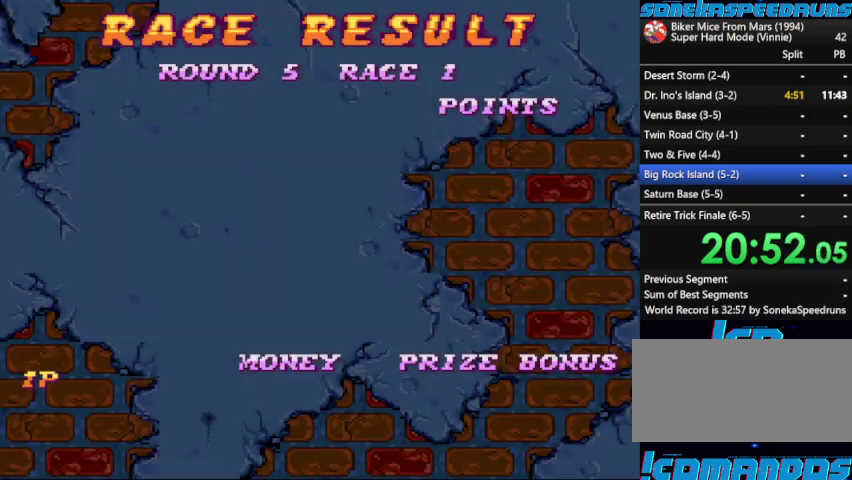
{"buttons": ["B", "START"], "events": [[33, "B", "down"], [100, "B", "up"], [200, "B", "down"], [267, "B", "up"], [333, "B", "down"], [367, "START", "down"]]}
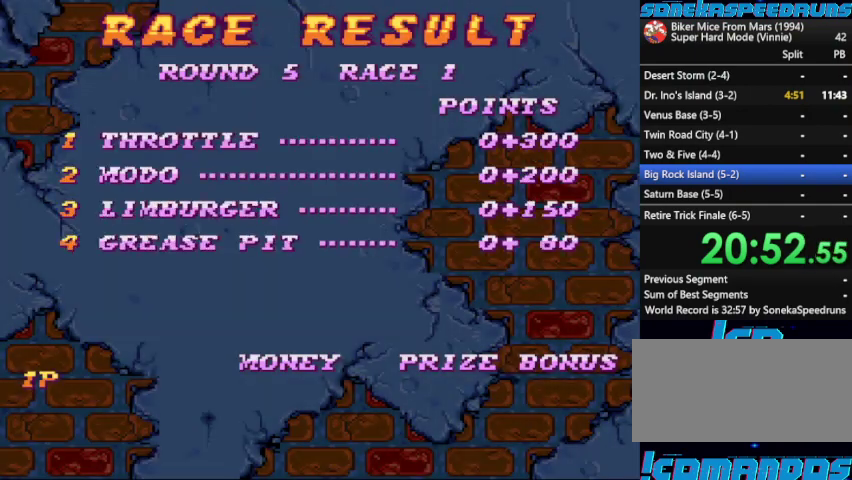
{"buttons": []}
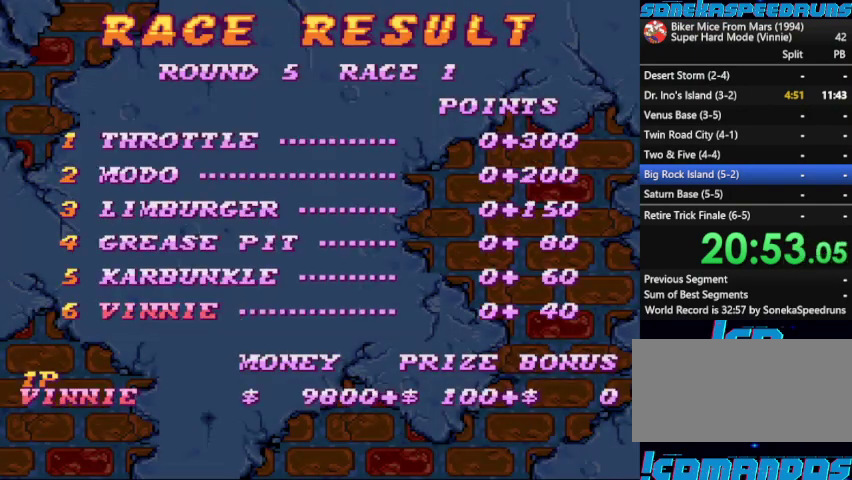
{"buttons": ["B", "START"]}
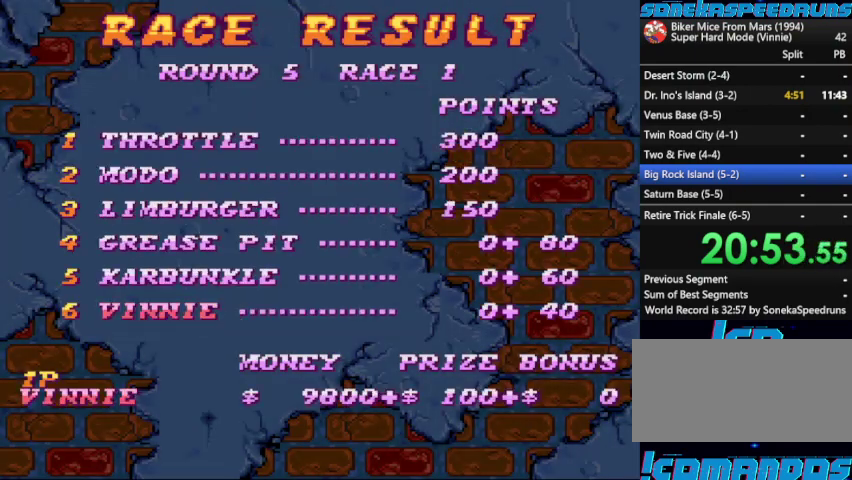
{"buttons": ["B"], "events": [[100, "START", "up"], [167, "START", "down"], [300, "START", "up"], [367, "B", "up"], [467, "B", "down"]]}
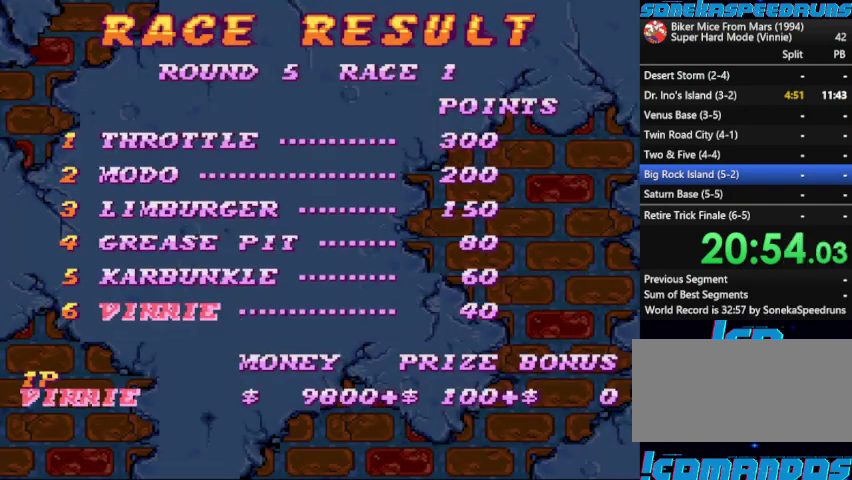
{"buttons": ["B"], "events": [[33, "B", "up"], [100, "B", "down"], [400, "B", "up"], [400, "START", "down"], [467, "B", "down"], [500, "START", "up"]]}
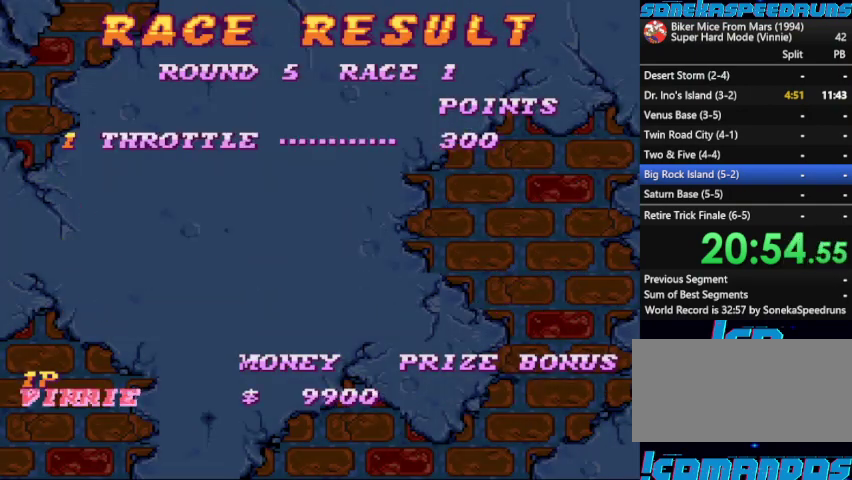
{"buttons": ["B"], "events": [[33, "B", "up"], [133, "B", "down"], [233, "START", "down"], [267, "B", "up"], [333, "START", "up"], [467, "B", "down"]]}
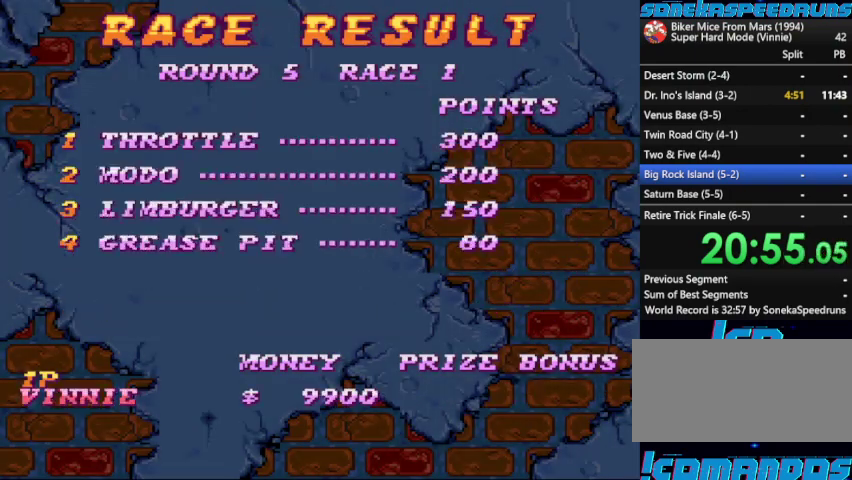
{"buttons": ["START"], "events": [[467, "B", "up"], [467, "START", "down"]]}
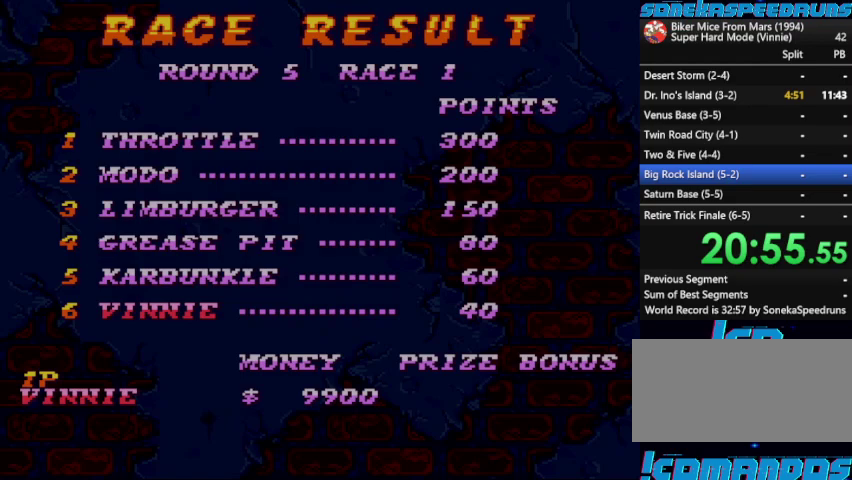
{"buttons": ["START"], "events": [[33, "START", "up"], [67, "B", "down"], [133, "B", "up"], [200, "B", "down"], [300, "B", "up"], [367, "B", "down"], [367, "START", "down"], [433, "B", "up"]]}
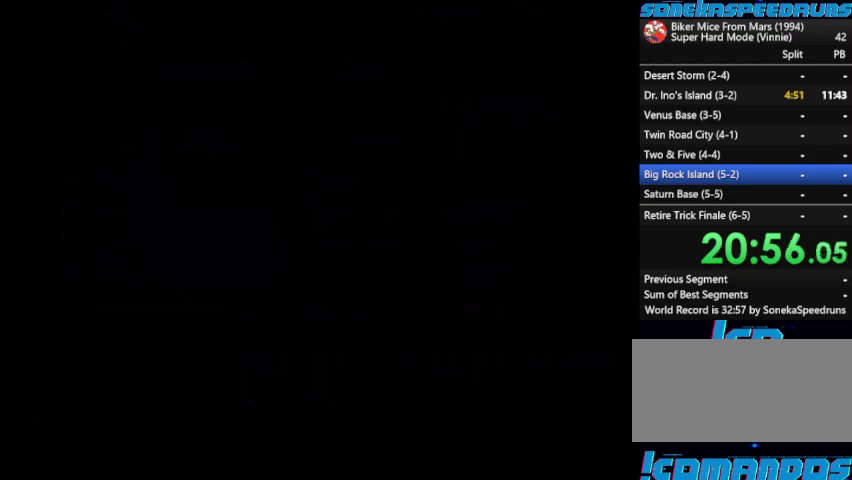
{"buttons": ["B", "START"], "events": [[67, "START", "up"], [167, "B", "down"], [167, "START", "down"], [233, "B", "up"], [267, "START", "up"], [467, "B", "down"], [500, "START", "down"]]}
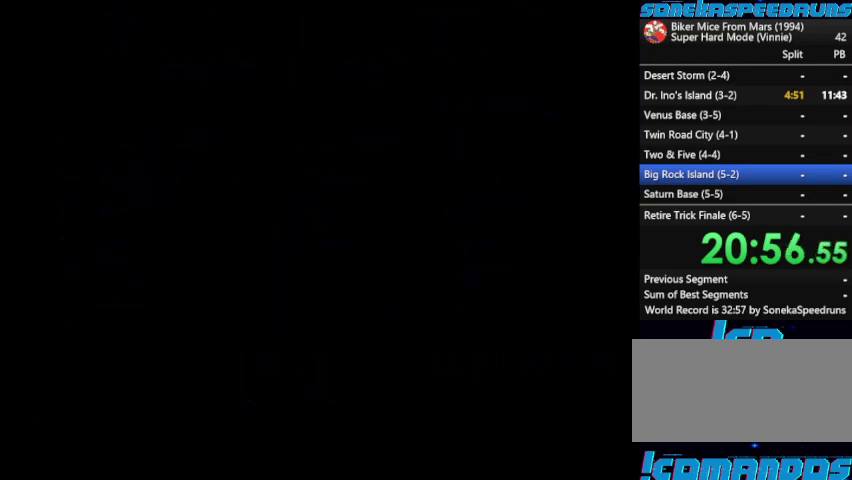
{"buttons": [], "events": [[67, "START", "up"], [133, "START", "down"], [200, "START", "up"], [333, "B", "up"], [367, "START", "down"], [433, "START", "up"]]}
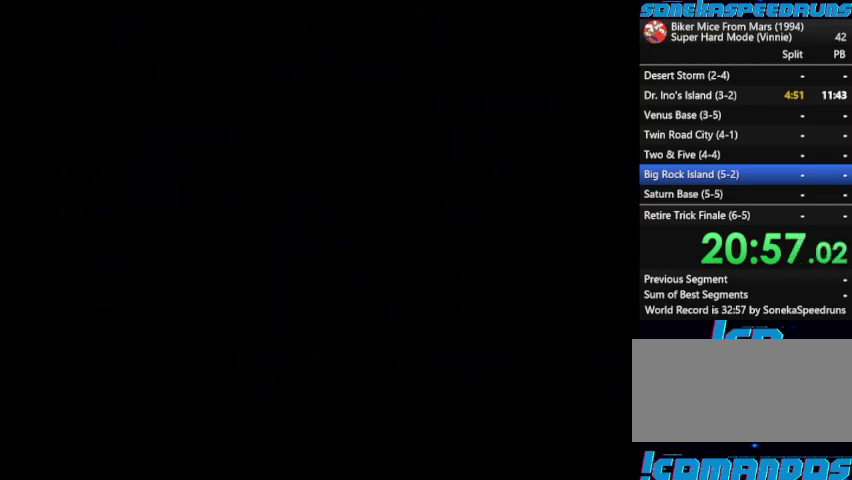
{"buttons": ["B"], "events": [[200, "B", "down"], [267, "B", "up"], [333, "B", "down"], [400, "B", "up"], [433, "START", "down"], [500, "B", "down"], [500, "START", "up"]]}
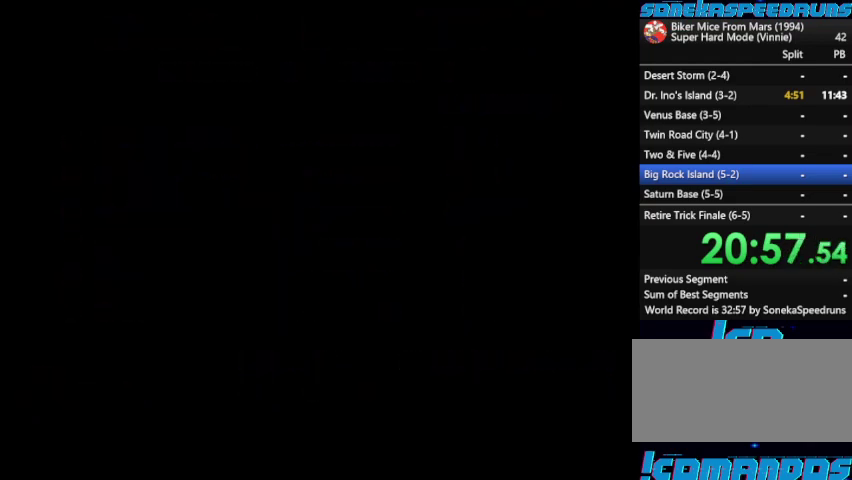
{"buttons": ["START"], "events": [[367, "B", "up"], [367, "START", "down"]]}
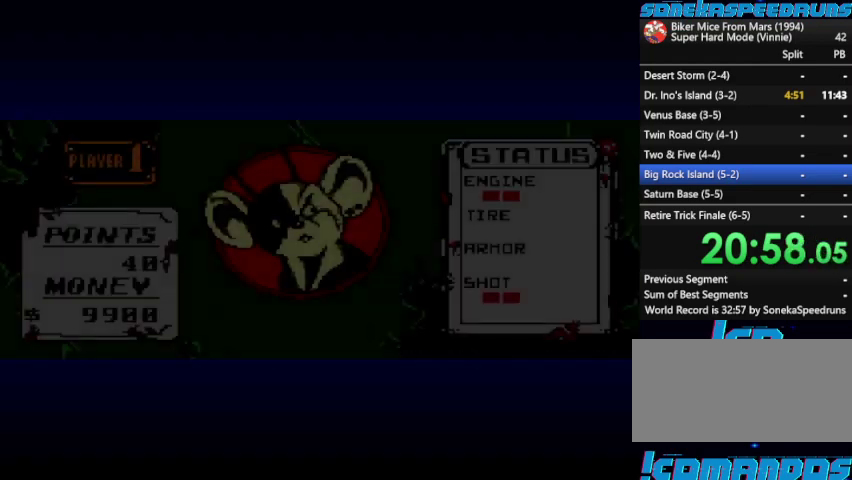
{"buttons": ["START"], "events": [[100, "B", "down"], [100, "START", "up"], [300, "B", "up"], [333, "START", "down"]]}
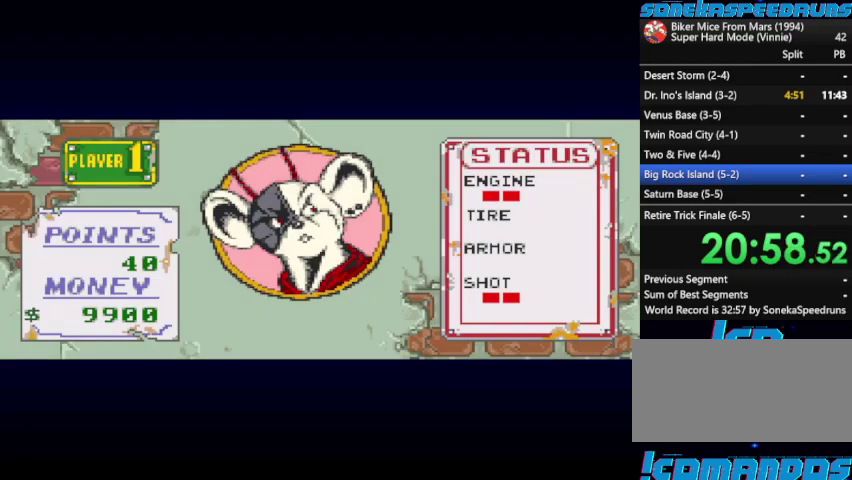
{"buttons": ["B"]}
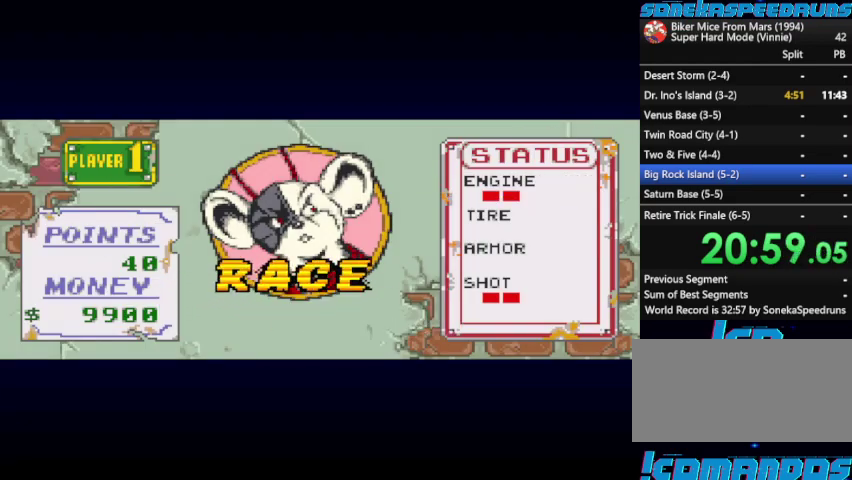
{"buttons": ["B"]}
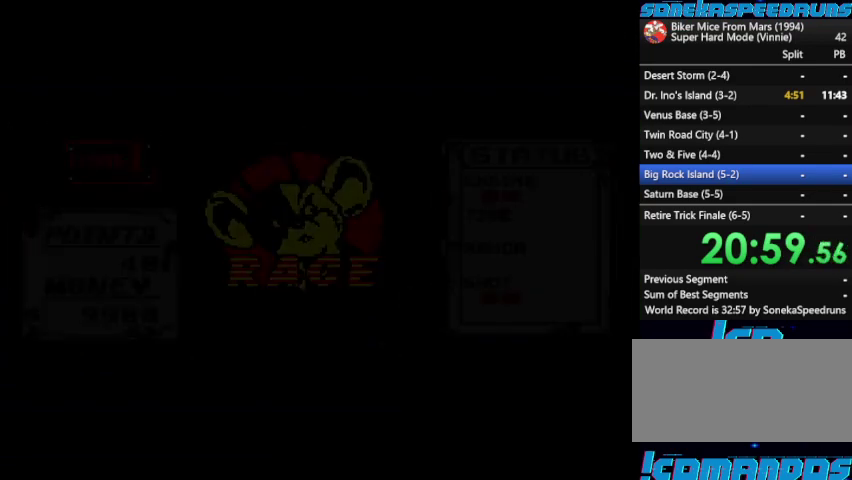
{"buttons": ["B", "START"], "events": [[33, "B", "up"], [100, "START", "down"], [200, "START", "up"], [433, "B", "down"], [433, "START", "down"]]}